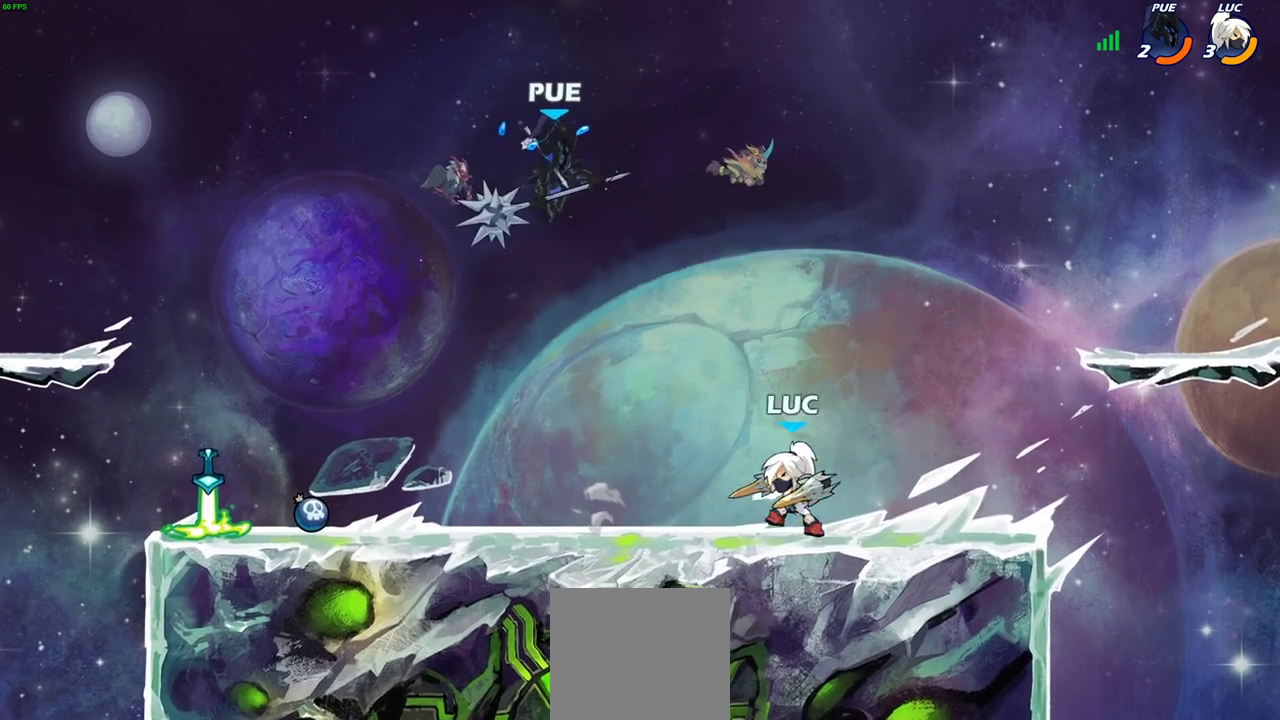
Gameplay with a controller (PlayStation layout); each line is a JSON object with the inputs held at the frame after it (dt_ms = milliseconds from this image to that frame). "events" lists button and stick changes between this image and that frame as [ms after this image, input, new state], when the widget could be followed in between.
{"dt_ms": 400, "buttons": [], "left_stick": "left", "right_stick": "center", "events": [[67, "left_stick", "up-left"], [217, "left_stick", "right"], [350, "left_stick", "left"]]}
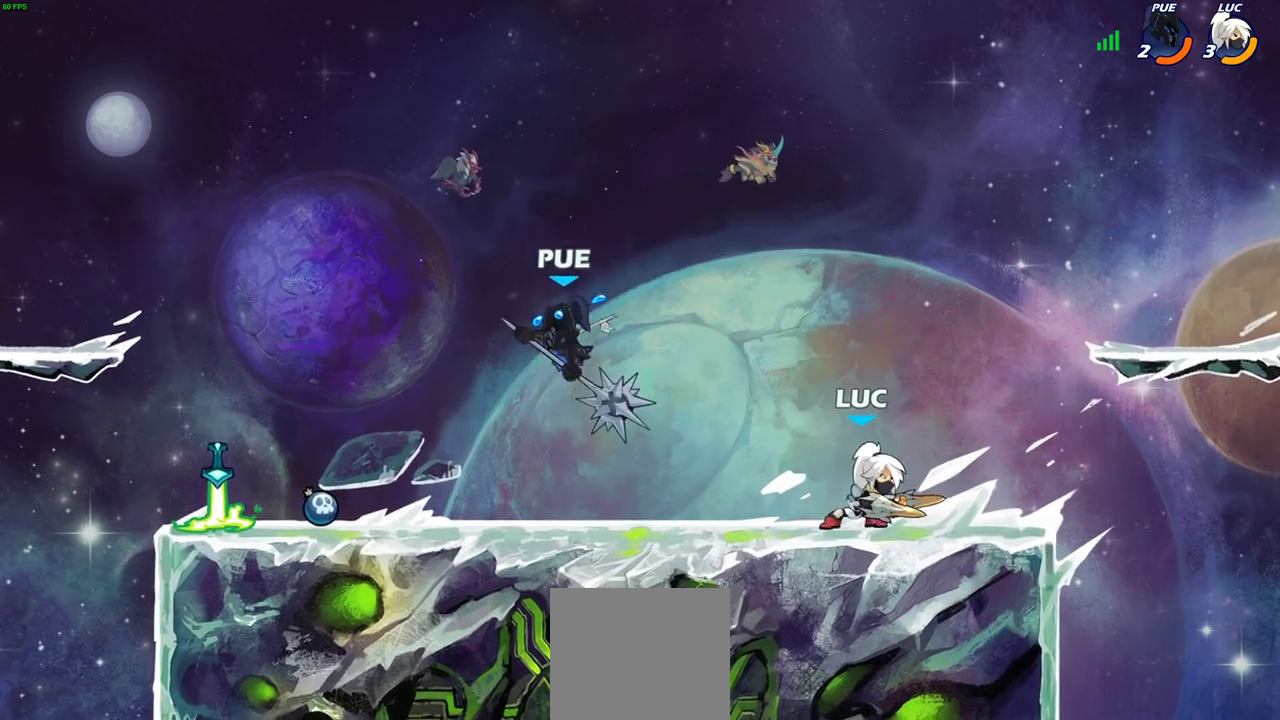
{"dt_ms": 700, "buttons": [], "left_stick": "center", "right_stick": "center", "events": [[50, "R2", "down"], [117, "CIRCLE", "down"], [183, "left_stick", "center"], [217, "CIRCLE", "up"], [217, "R2", "up"]]}
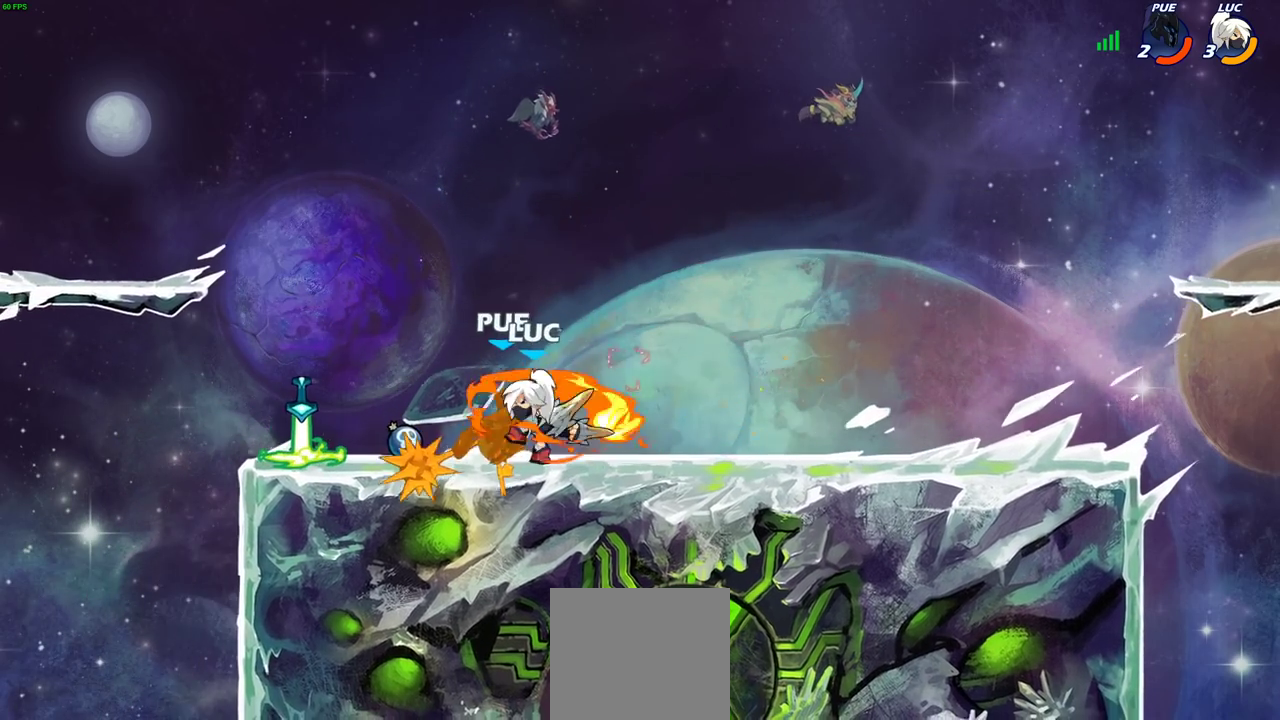
{"dt_ms": 400, "buttons": [], "left_stick": "center", "right_stick": "center", "events": []}
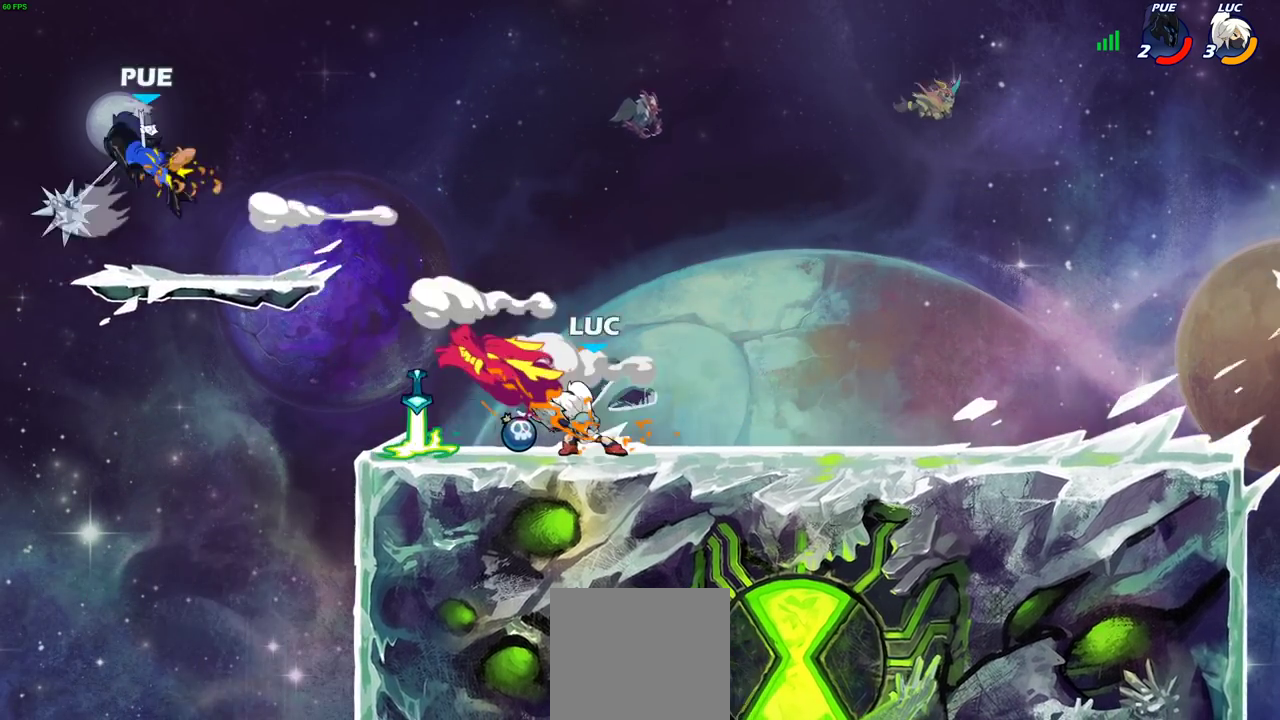
{"dt_ms": 300, "buttons": [], "left_stick": "up-left", "right_stick": "center", "events": [[300, "left_stick", "up-left"]]}
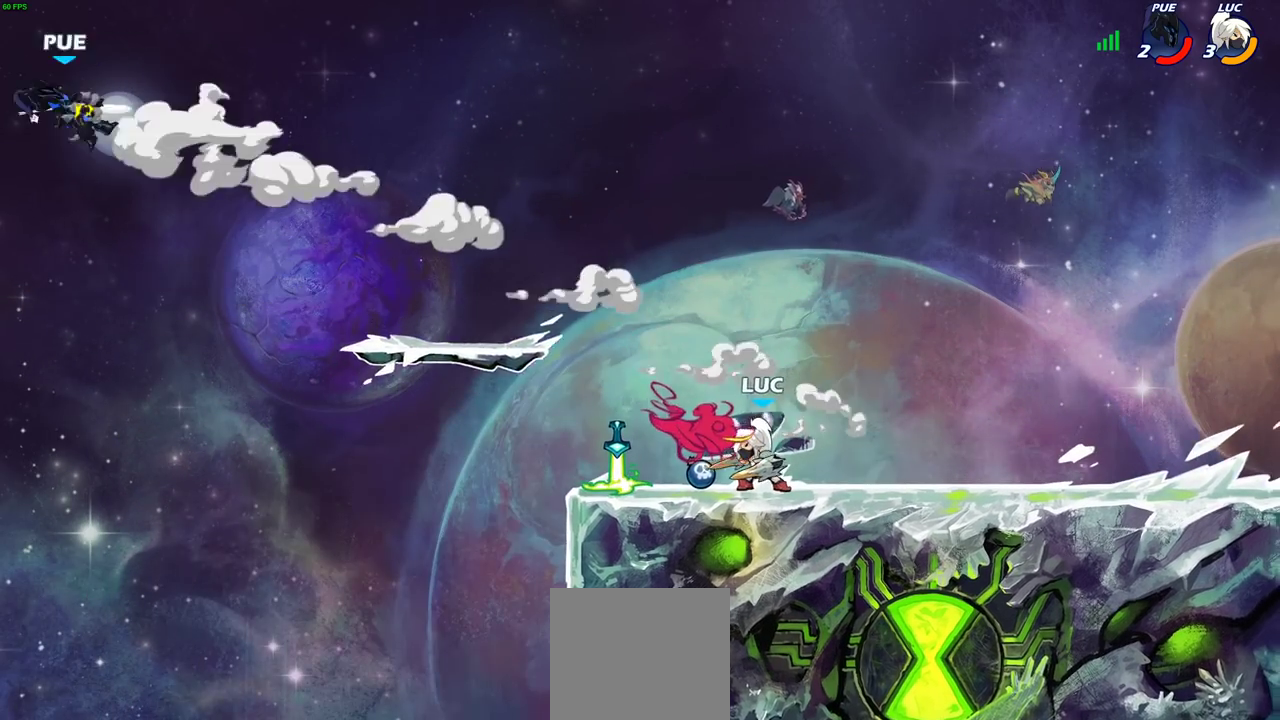
{"dt_ms": 900, "buttons": ["CROSS"], "left_stick": "right", "right_stick": "center", "events": [[67, "R2", "down"], [83, "CROSS", "down"], [133, "CROSS", "up"], [167, "R2", "up"], [217, "R1", "down"], [283, "left_stick", "center"], [300, "R1", "up"], [583, "left_stick", "right"], [650, "left_stick", "down-right"], [700, "left_stick", "up-left"], [767, "left_stick", "down-right"], [850, "left_stick", "right"], [883, "CROSS", "down"]]}
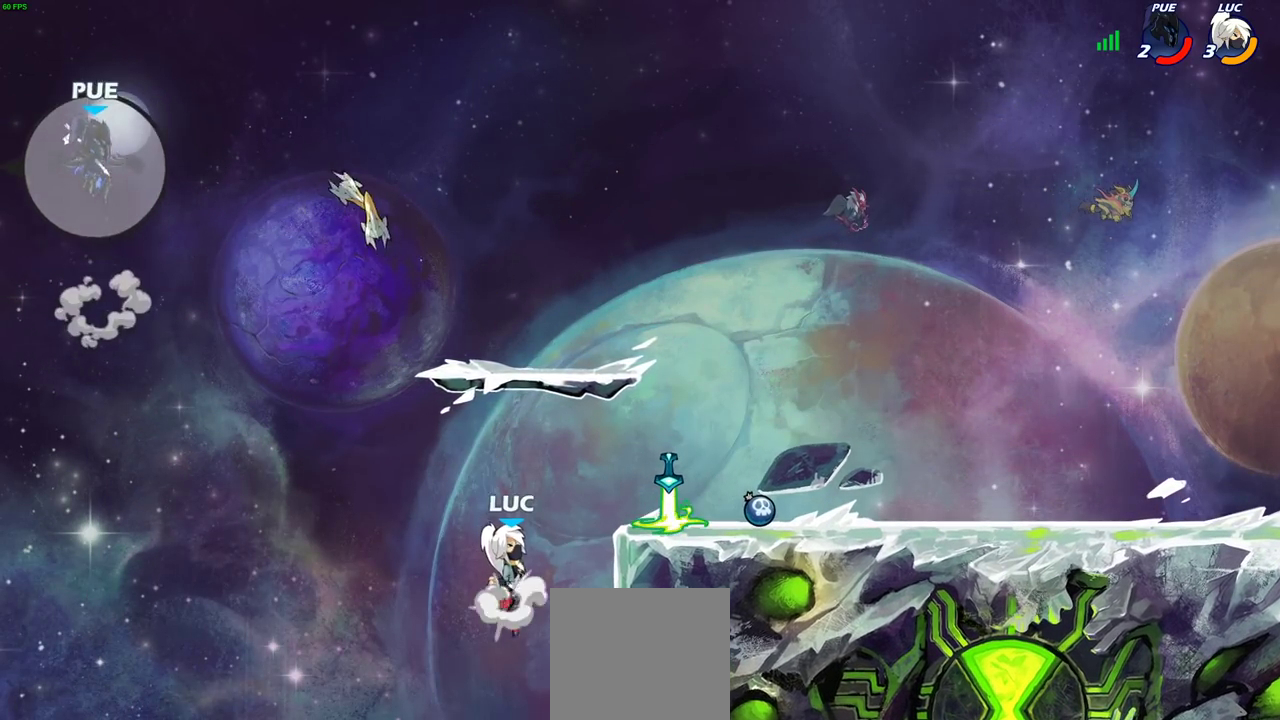
{"dt_ms": 300, "buttons": [], "left_stick": "down-right", "right_stick": "center", "events": [[83, "CROSS", "up"], [183, "left_stick", "down-right"]]}
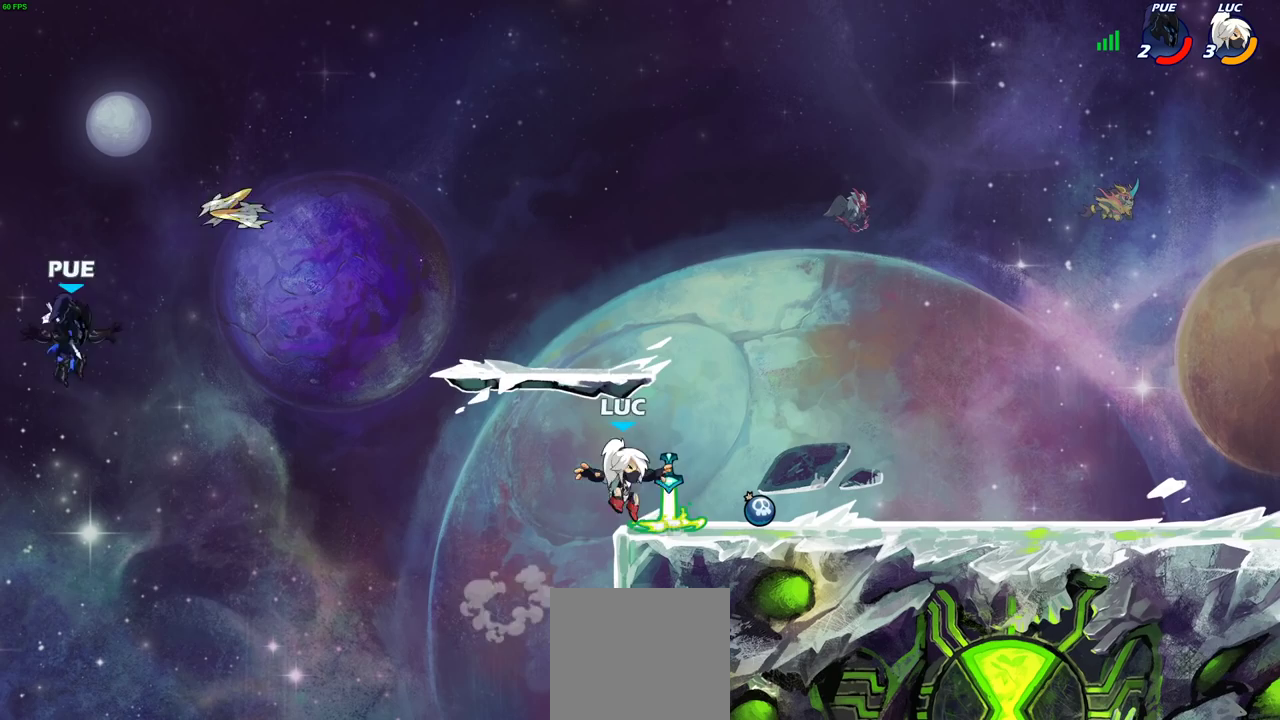
{"dt_ms": 500, "buttons": [], "left_stick": "center", "right_stick": "center", "events": [[33, "R1", "down"], [33, "left_stick", "down"], [83, "left_stick", "down-left"], [133, "R1", "up"], [150, "left_stick", "left"], [217, "left_stick", "up-left"], [233, "R2", "down"], [267, "CIRCLE", "down"], [333, "R2", "up"], [333, "left_stick", "center"], [367, "CIRCLE", "up"]]}
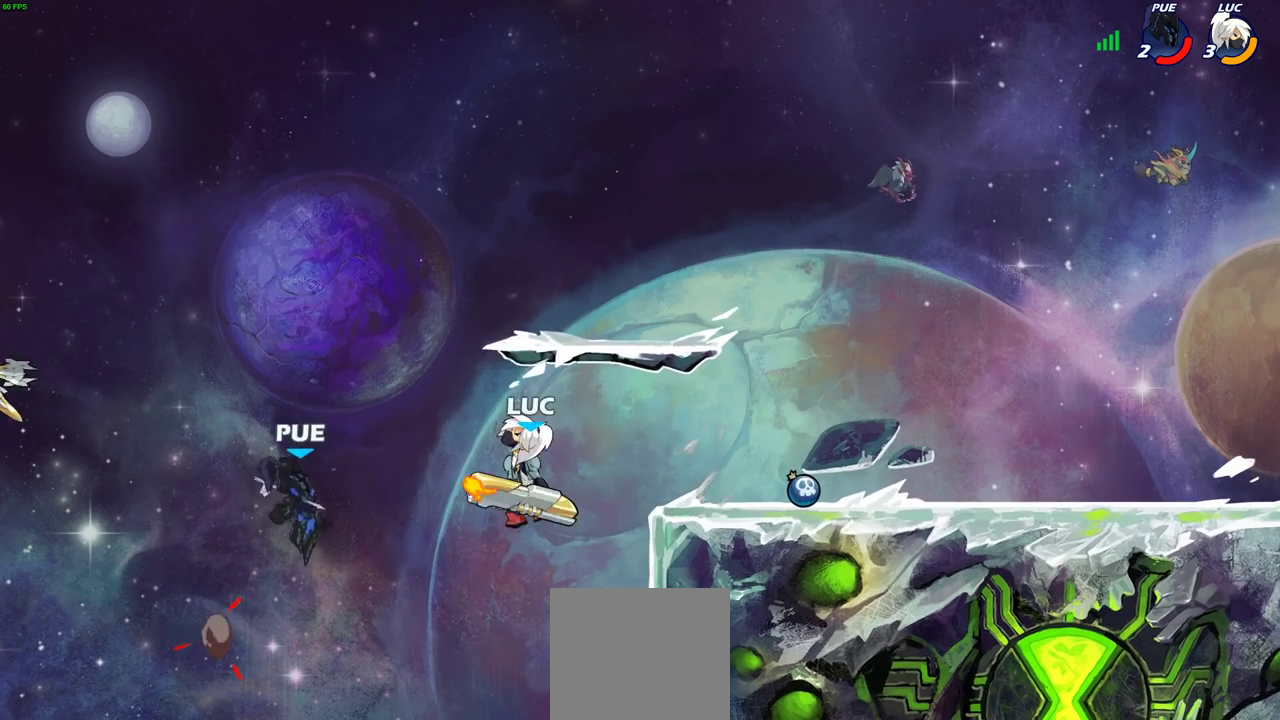
{"dt_ms": 400, "buttons": [], "left_stick": "center", "right_stick": "center", "events": []}
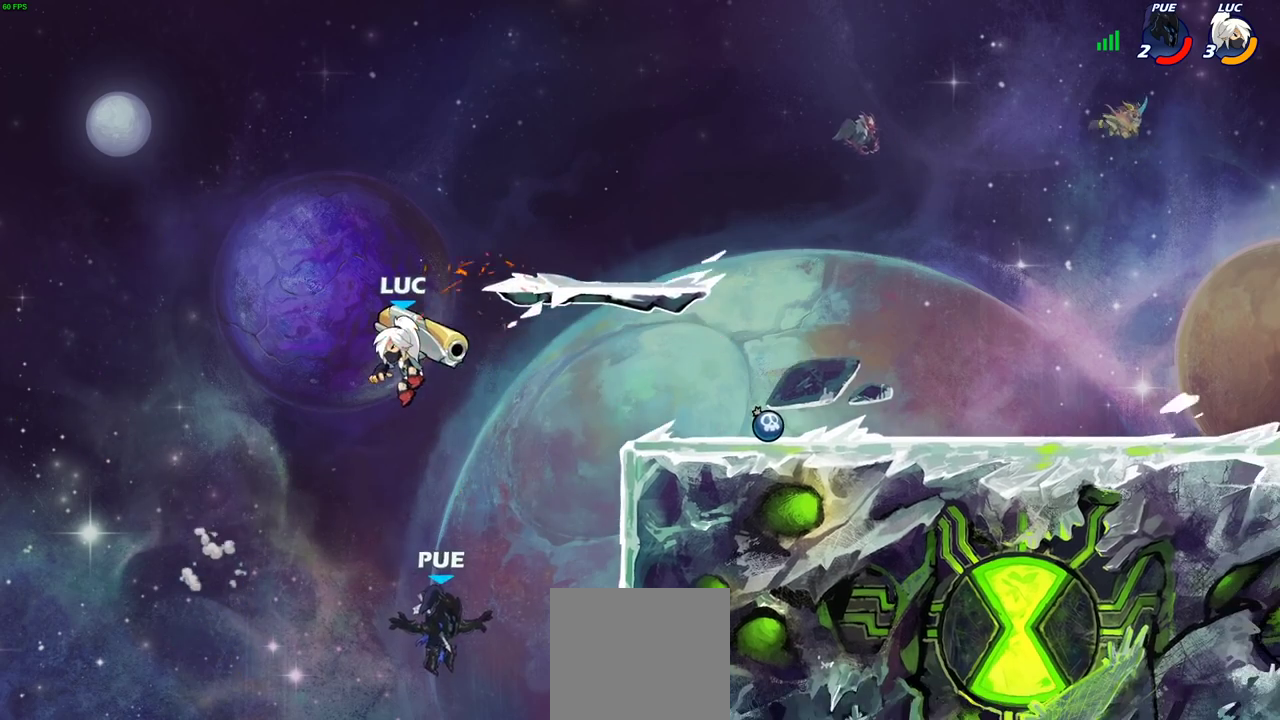
{"dt_ms": 700, "buttons": [], "left_stick": "right", "right_stick": "center", "events": [[50, "left_stick", "right"], [67, "CROSS", "down"], [200, "CROSS", "up"], [267, "left_stick", "down-right"], [317, "left_stick", "down"], [383, "SQUARE", "down"], [483, "SQUARE", "up"], [583, "left_stick", "down-right"], [667, "left_stick", "right"]]}
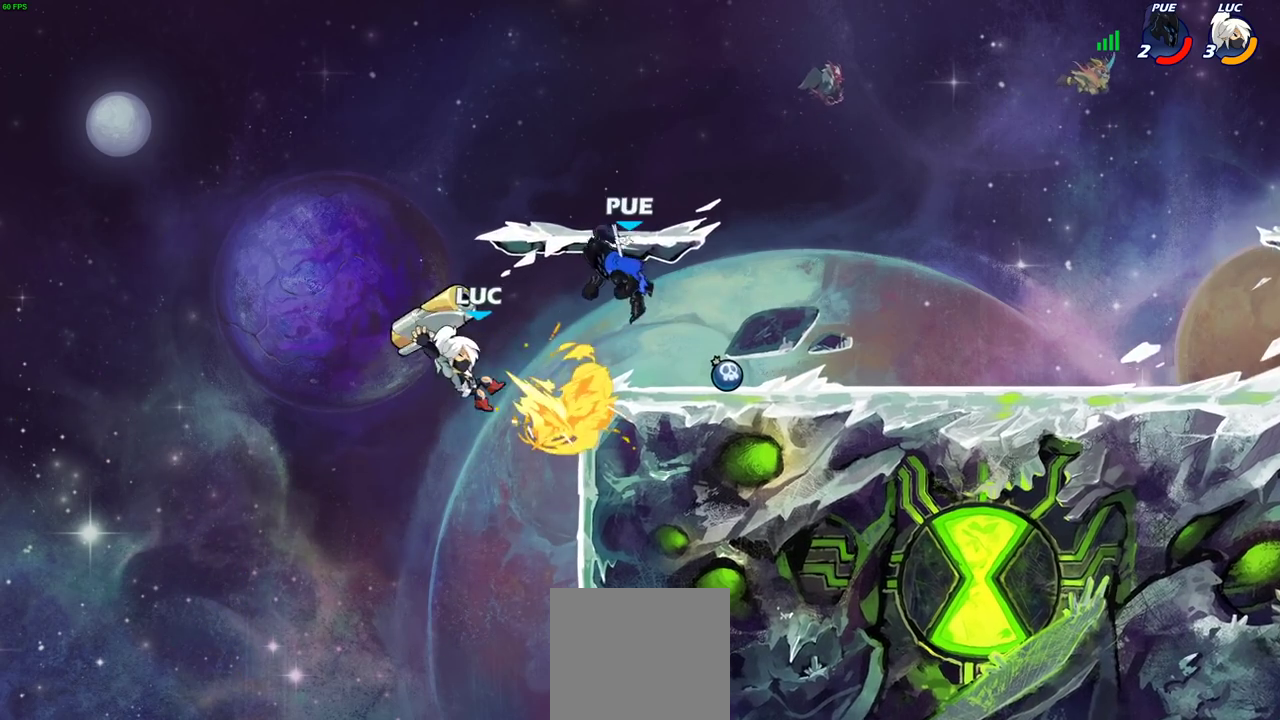
{"dt_ms": 400, "buttons": ["CROSS"], "left_stick": "up-left", "right_stick": "center", "events": [[350, "left_stick", "up-left"], [383, "CROSS", "down"]]}
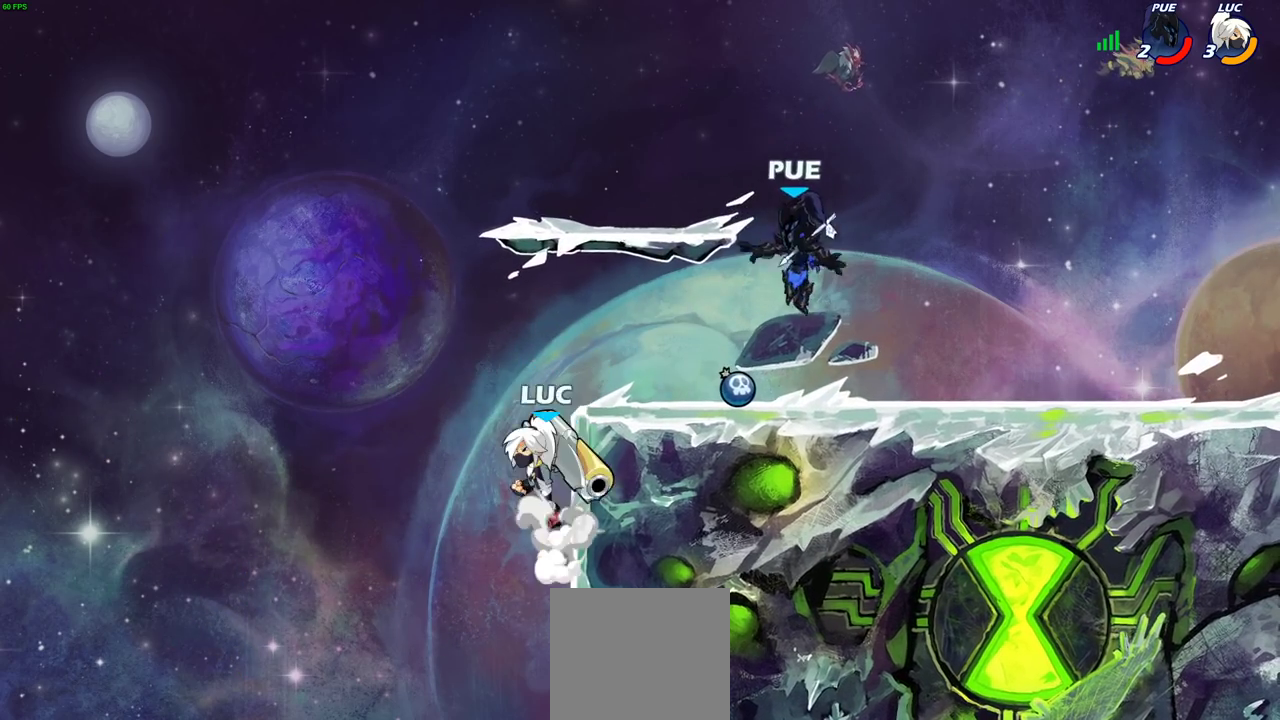
{"dt_ms": 300, "buttons": ["CROSS", "SQUARE"], "left_stick": "right", "right_stick": "down-left", "events": [[67, "CROSS", "up"], [83, "left_stick", "right"], [150, "CROSS", "down"], [217, "SQUARE", "down"], [267, "right_stick", "down-left"]]}
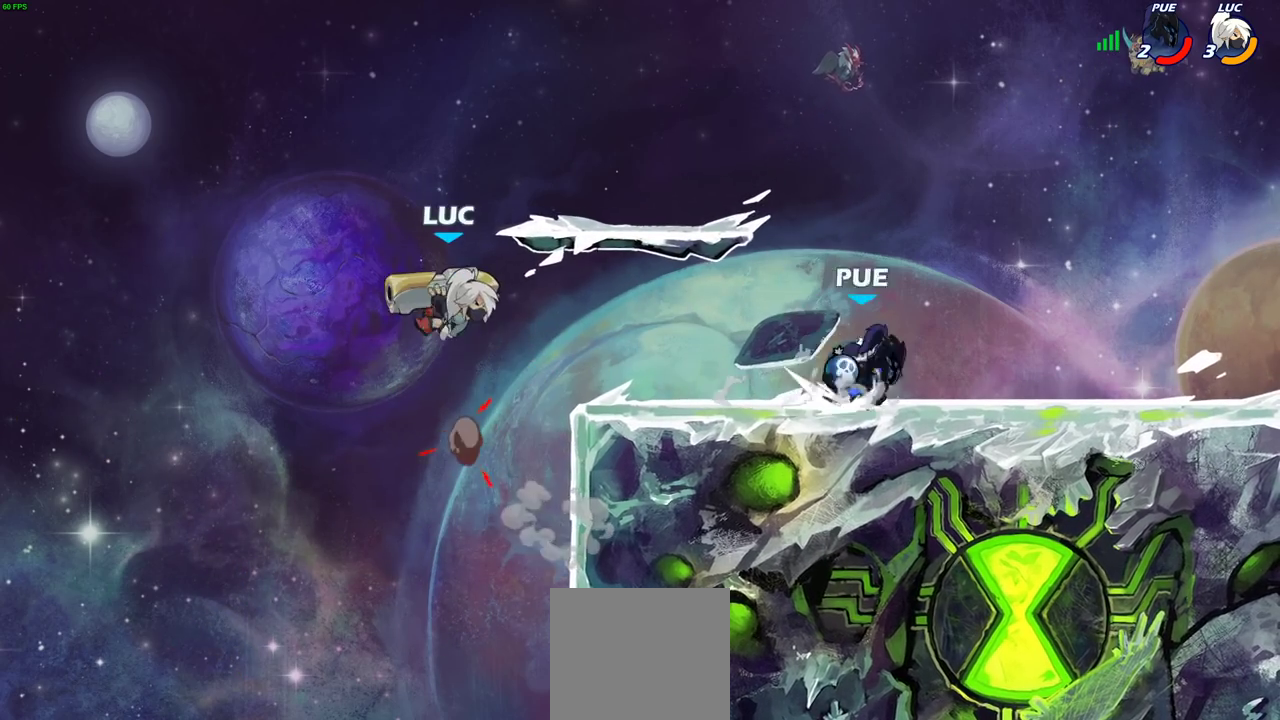
{"dt_ms": 700, "buttons": [], "left_stick": "up-right", "right_stick": "center", "events": [[17, "CROSS", "up"], [33, "SQUARE", "up"], [33, "right_stick", "center"], [83, "left_stick", "center"], [267, "left_stick", "left"], [333, "left_stick", "down-left"], [600, "left_stick", "up-left"], [683, "left_stick", "up-right"]]}
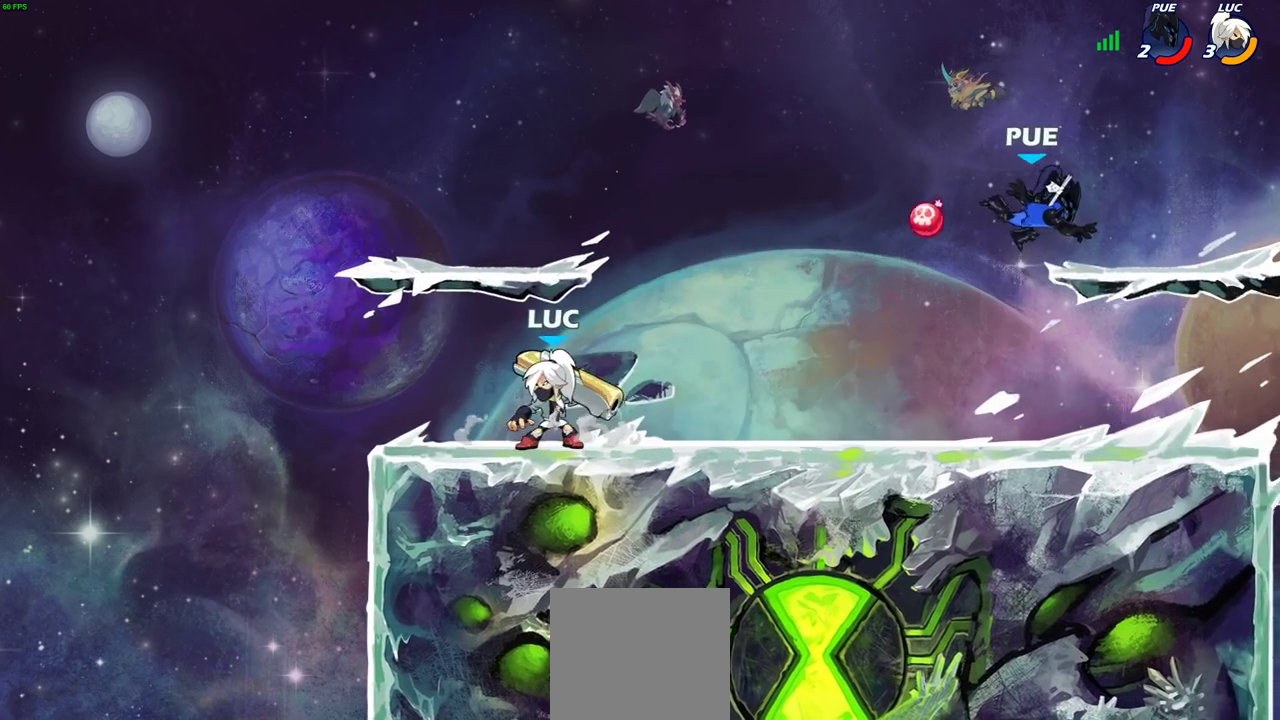
{"dt_ms": 500, "buttons": ["SQUARE", "R2"], "left_stick": "right", "right_stick": "center", "events": [[67, "left_stick", "left"], [183, "left_stick", "up"], [233, "left_stick", "right"], [333, "R2", "down"], [500, "SQUARE", "down"]]}
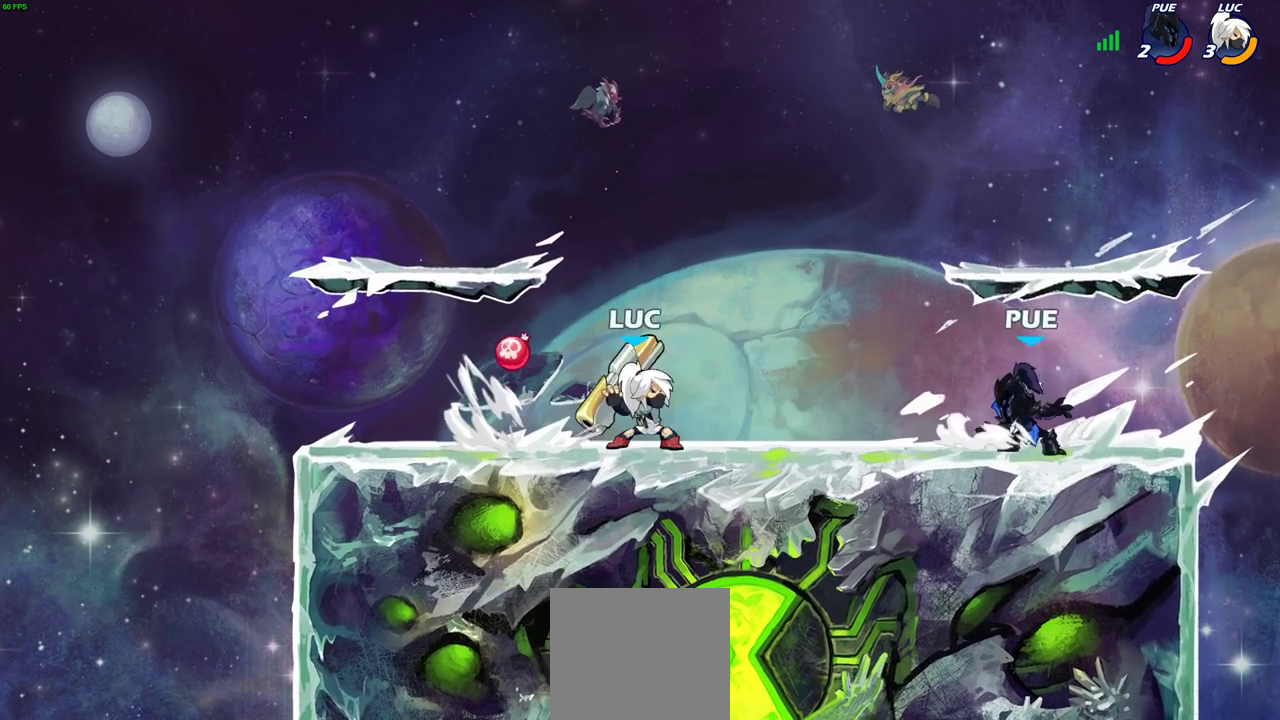
{"dt_ms": 300, "buttons": [], "left_stick": "center", "right_stick": "center", "events": [[17, "R2", "up"], [133, "SQUARE", "up"], [267, "left_stick", "center"]]}
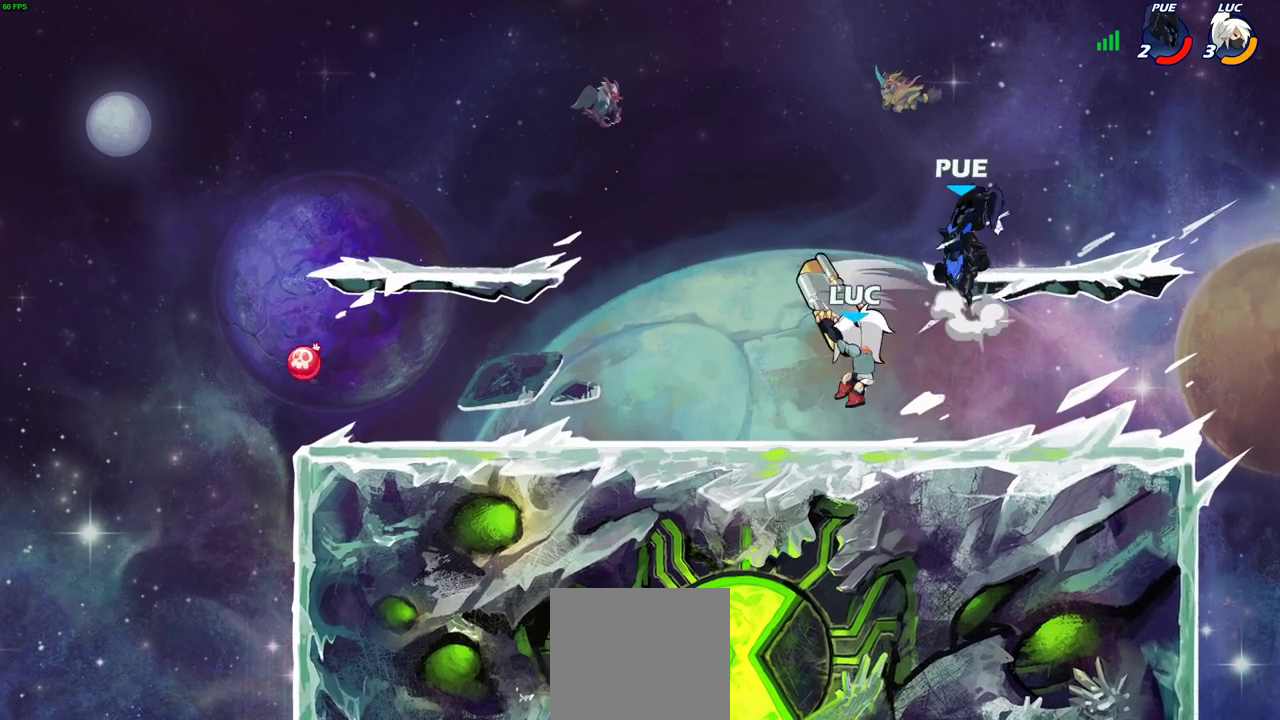
{"dt_ms": 800, "buttons": [], "left_stick": "right", "right_stick": "center", "events": [[267, "left_stick", "left"], [300, "CROSS", "down"], [383, "left_stick", "center"], [400, "CROSS", "up"], [417, "SQUARE", "down"], [433, "right_stick", "down-left"], [533, "SQUARE", "up"], [550, "right_stick", "center"], [700, "left_stick", "right"]]}
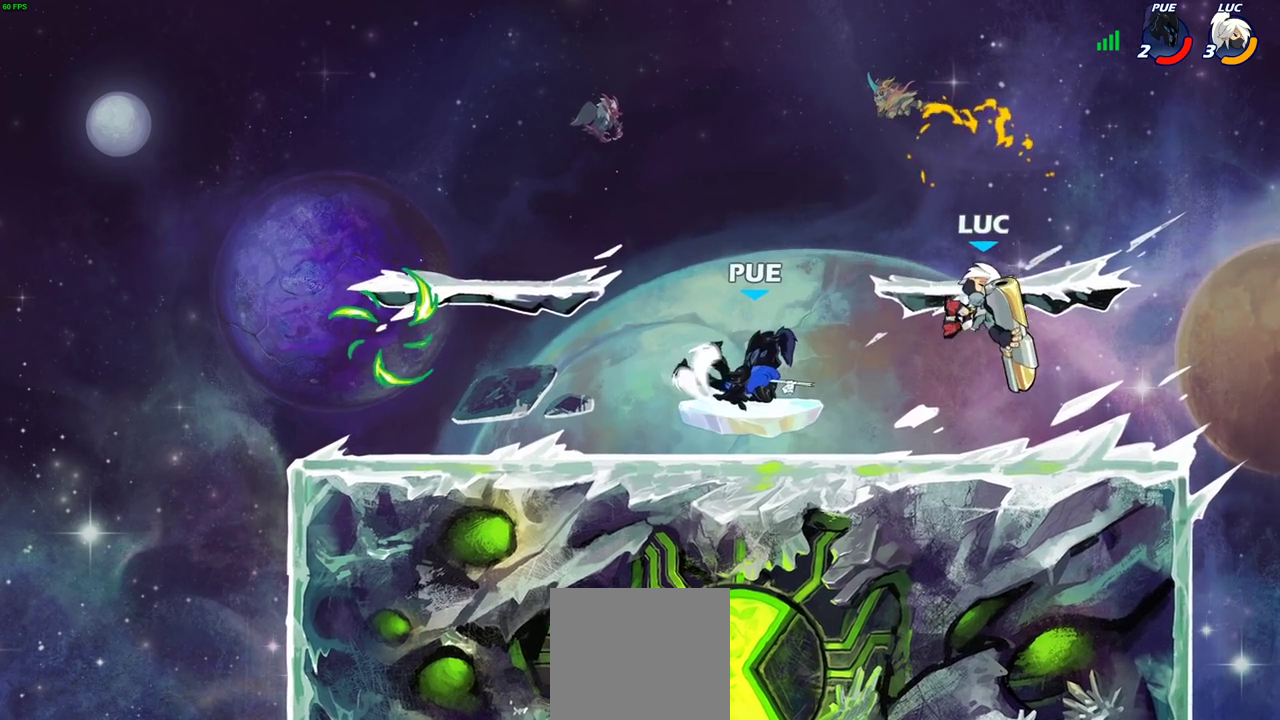
{"dt_ms": 400, "buttons": ["SQUARE", "R2"], "left_stick": "down-left", "right_stick": "center", "events": [[200, "left_stick", "left"], [367, "SQUARE", "down"], [383, "R2", "down"], [383, "left_stick", "down-left"]]}
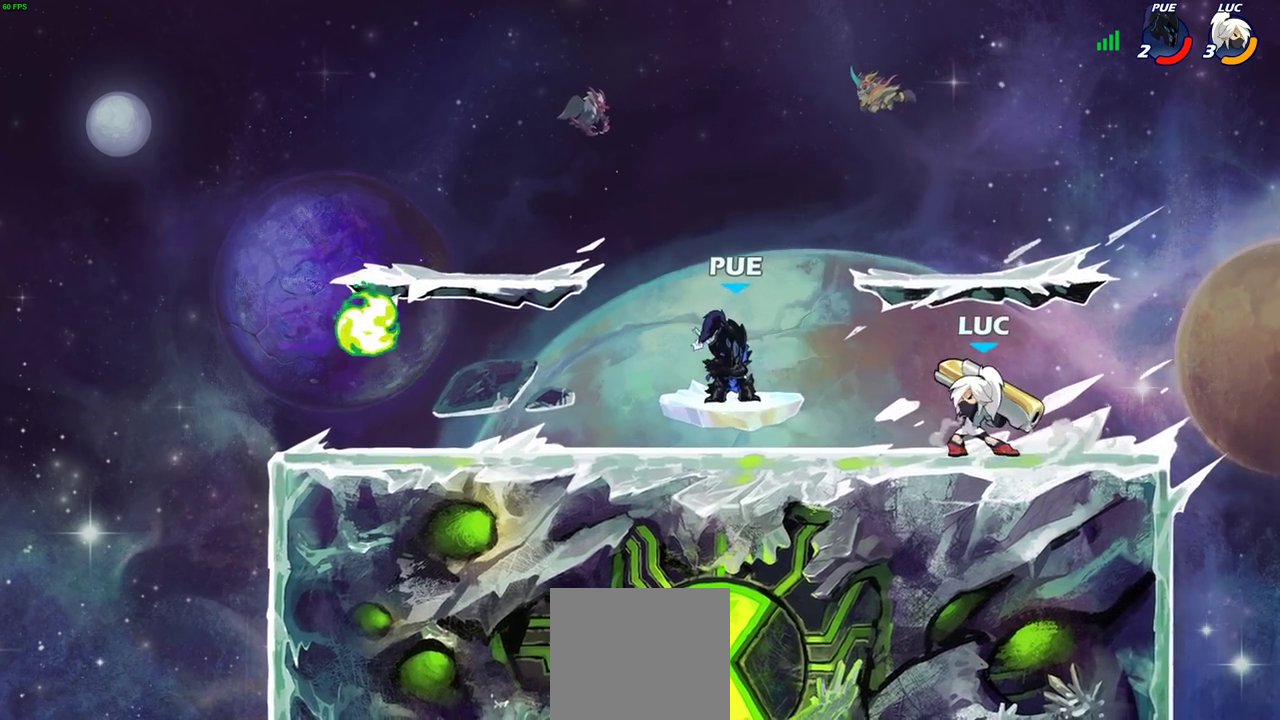
{"dt_ms": 300, "buttons": [], "left_stick": "center", "right_stick": "center", "events": [[67, "left_stick", "down"], [83, "SQUARE", "up"], [117, "R2", "up"], [117, "left_stick", "center"]]}
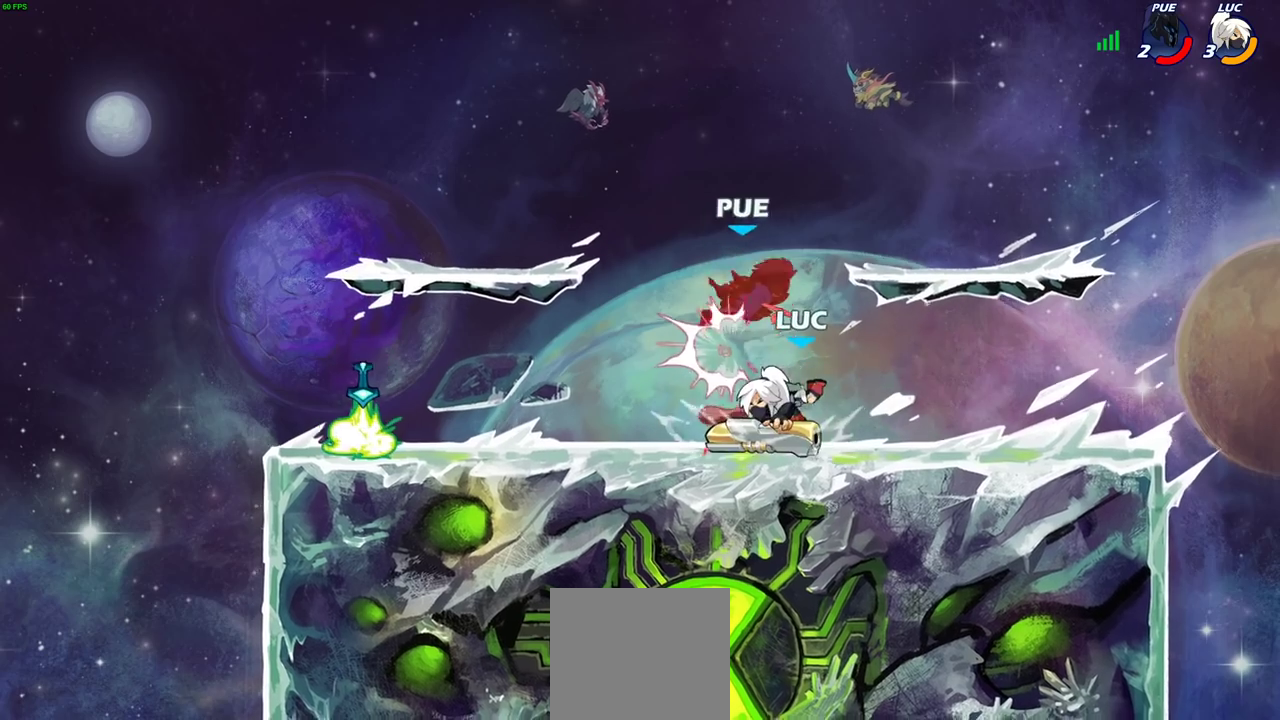
{"dt_ms": 700, "buttons": [], "left_stick": "up-left", "right_stick": "center", "events": [[150, "CROSS", "down"], [200, "SQUARE", "down"], [233, "CROSS", "up"], [250, "SQUARE", "up"], [500, "left_stick", "up-left"]]}